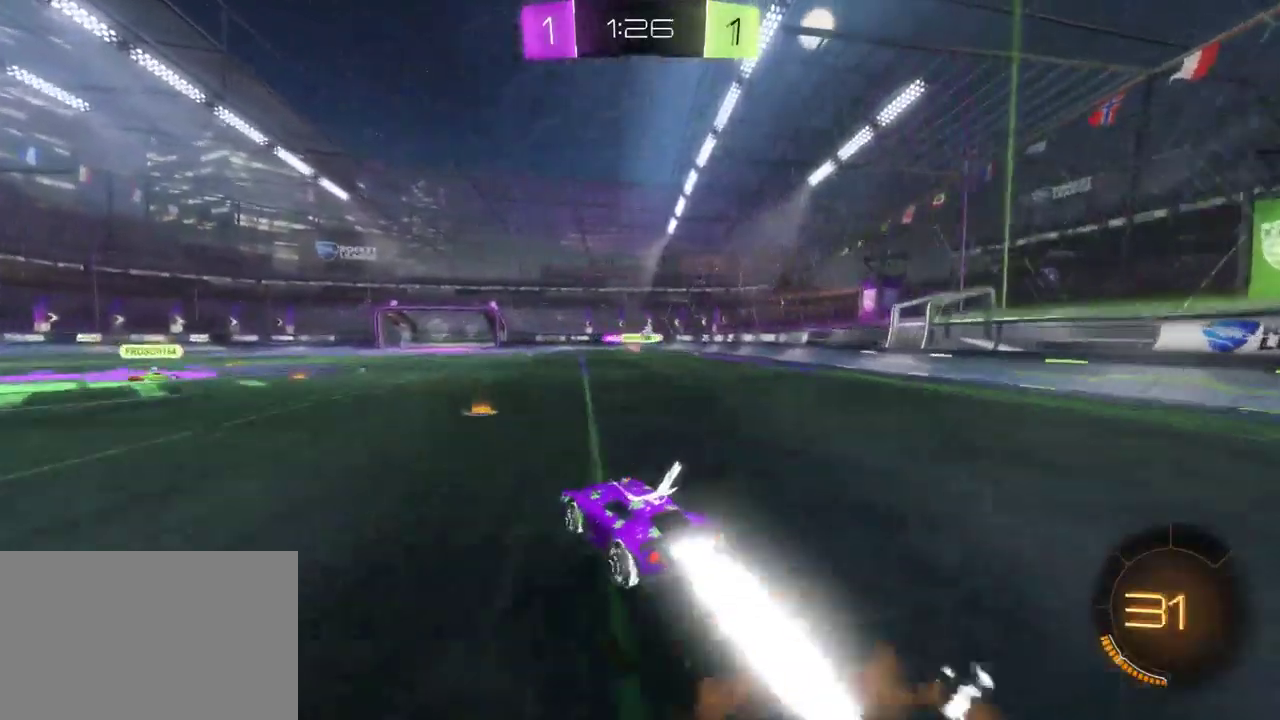
Gameplay with a controller (PlayStation layout); each line is a JSON object with the inputs held at the frame after it. "events" lists button and stick changes between this image and that frame as [ms after this image, input, new state], when the widget could be followed in between. This document gives stick clicks only as held states, not as events.
{"buttons": ["R2"], "left_stick": "center", "right_stick": "center", "events": [[50, "CROSS", "down"], [67, "left_stick", "up"], [150, "CROSS", "up"], [183, "left_stick", "center"]]}
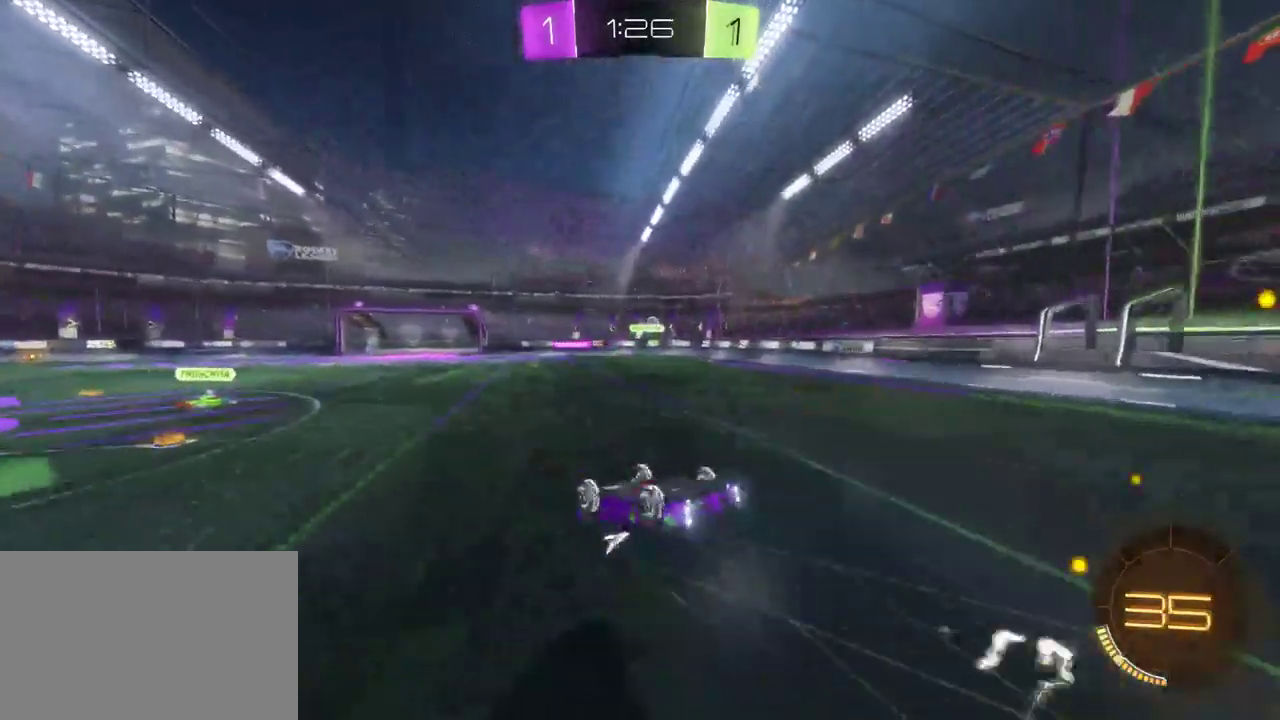
{"buttons": ["R2"], "left_stick": "center", "right_stick": "center", "events": [[217, "TRIANGLE", "down"], [350, "TRIANGLE", "up"]]}
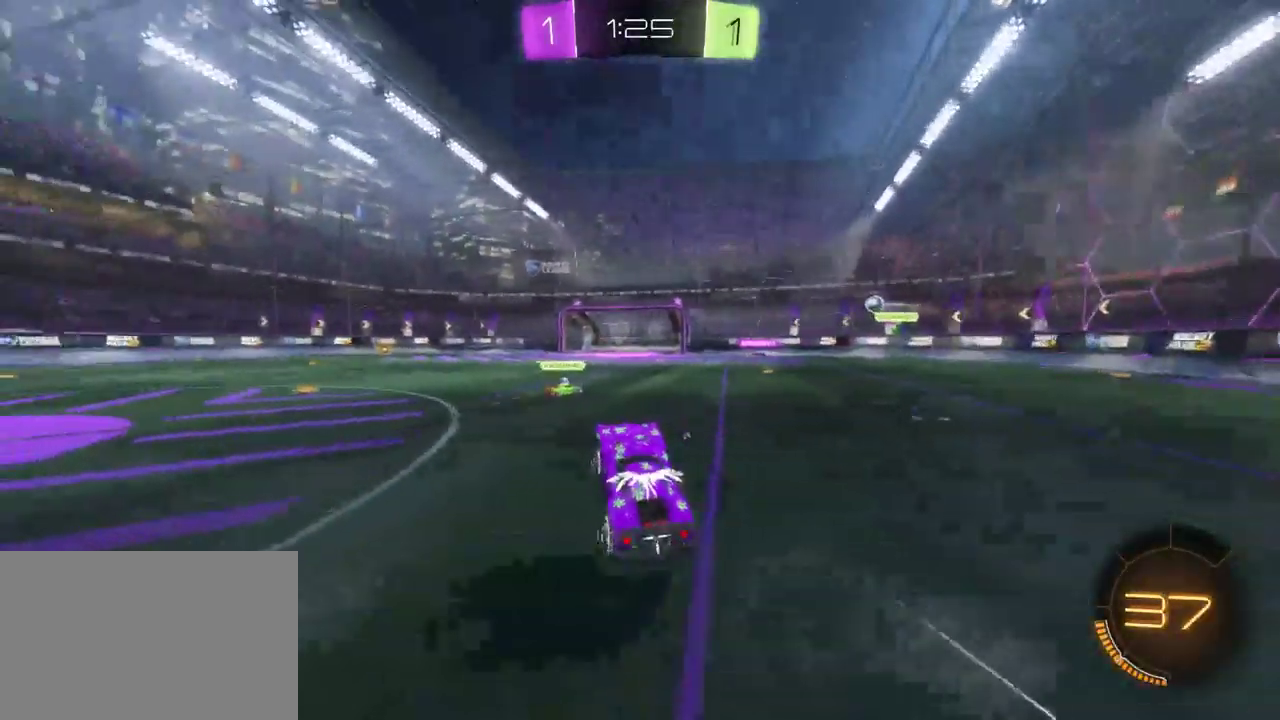
{"buttons": ["R2"], "left_stick": "right", "right_stick": "center", "events": [[50, "left_stick", "down-right"], [350, "left_stick", "center"], [417, "left_stick", "right"]]}
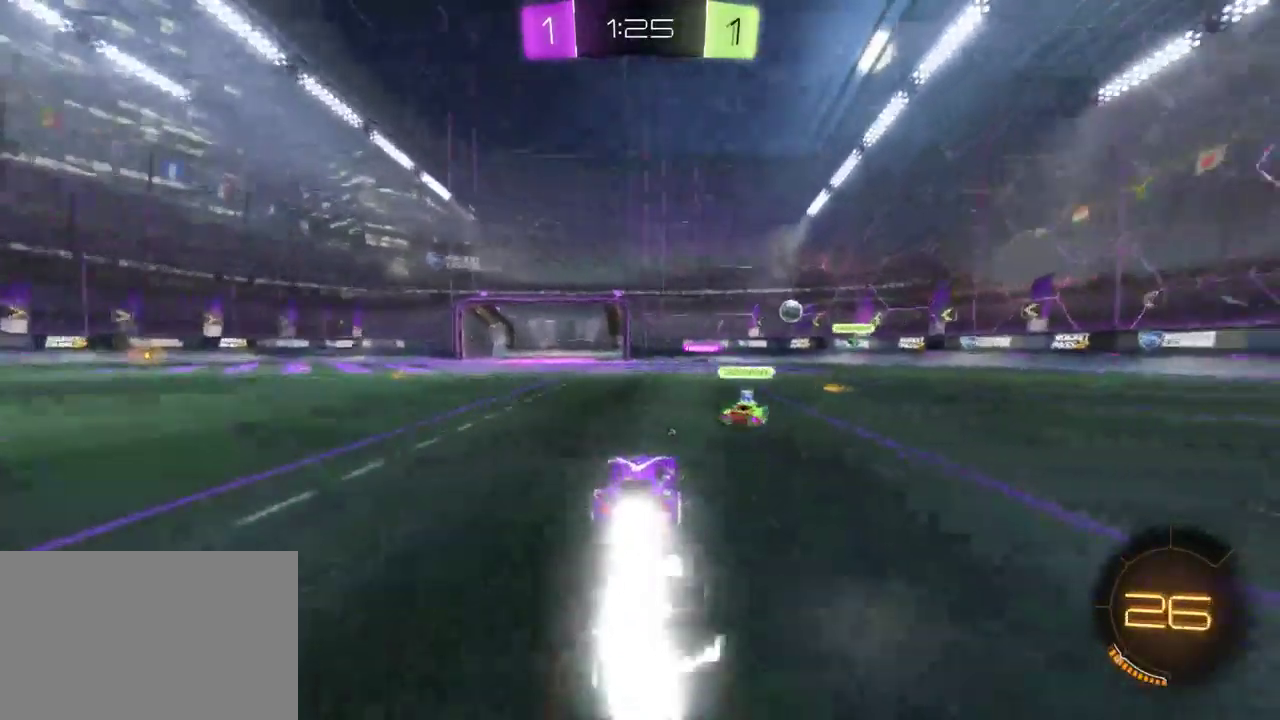
{"buttons": ["R2"], "left_stick": "up-left", "right_stick": "center", "events": [[283, "left_stick", "up"], [450, "left_stick", "up-left"]]}
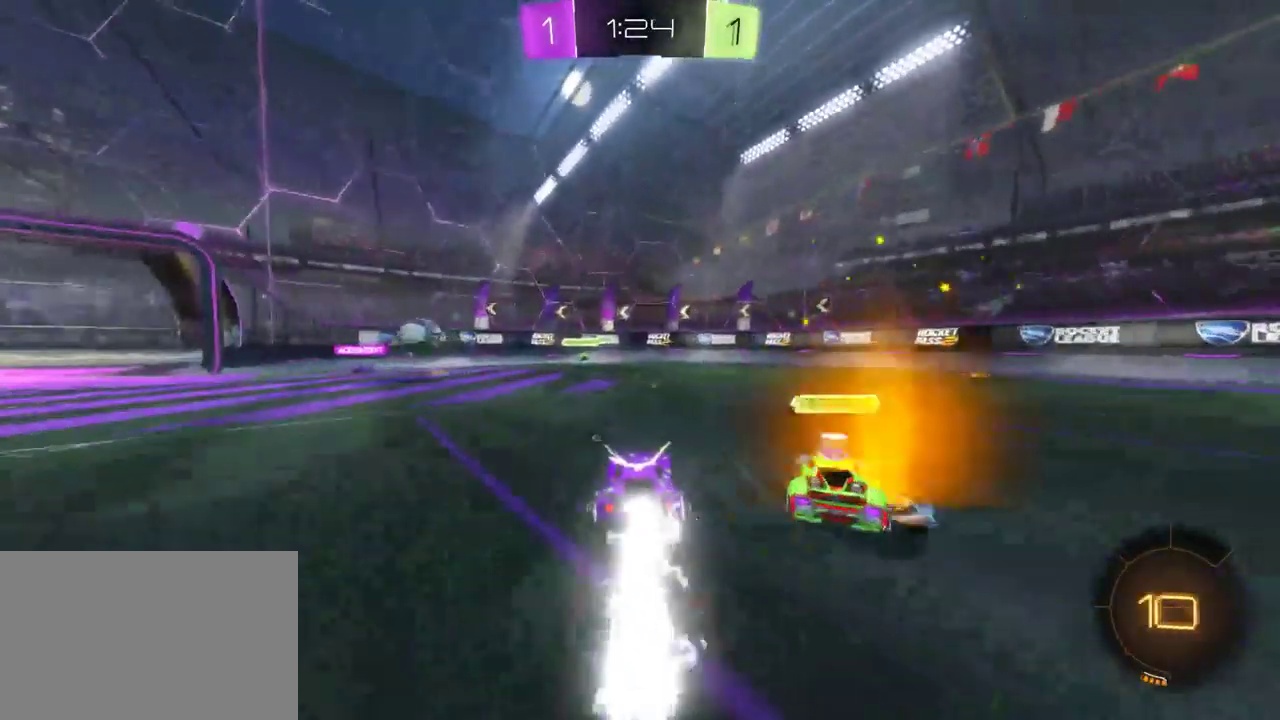
{"buttons": ["R2"], "left_stick": "left", "right_stick": "center", "events": [[50, "left_stick", "right"], [183, "left_stick", "left"]]}
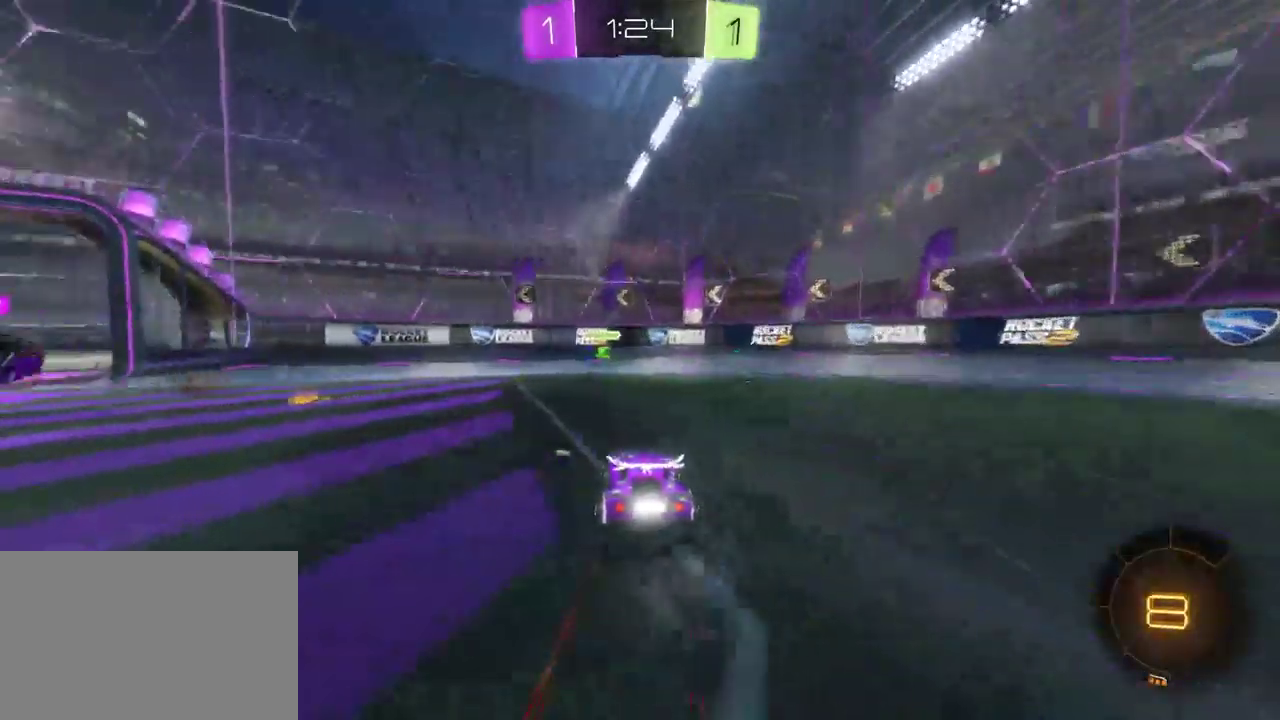
{"buttons": ["R2"], "left_stick": "up-right", "right_stick": "center", "events": [[33, "left_stick", "center"], [150, "left_stick", "left"], [417, "left_stick", "up-right"]]}
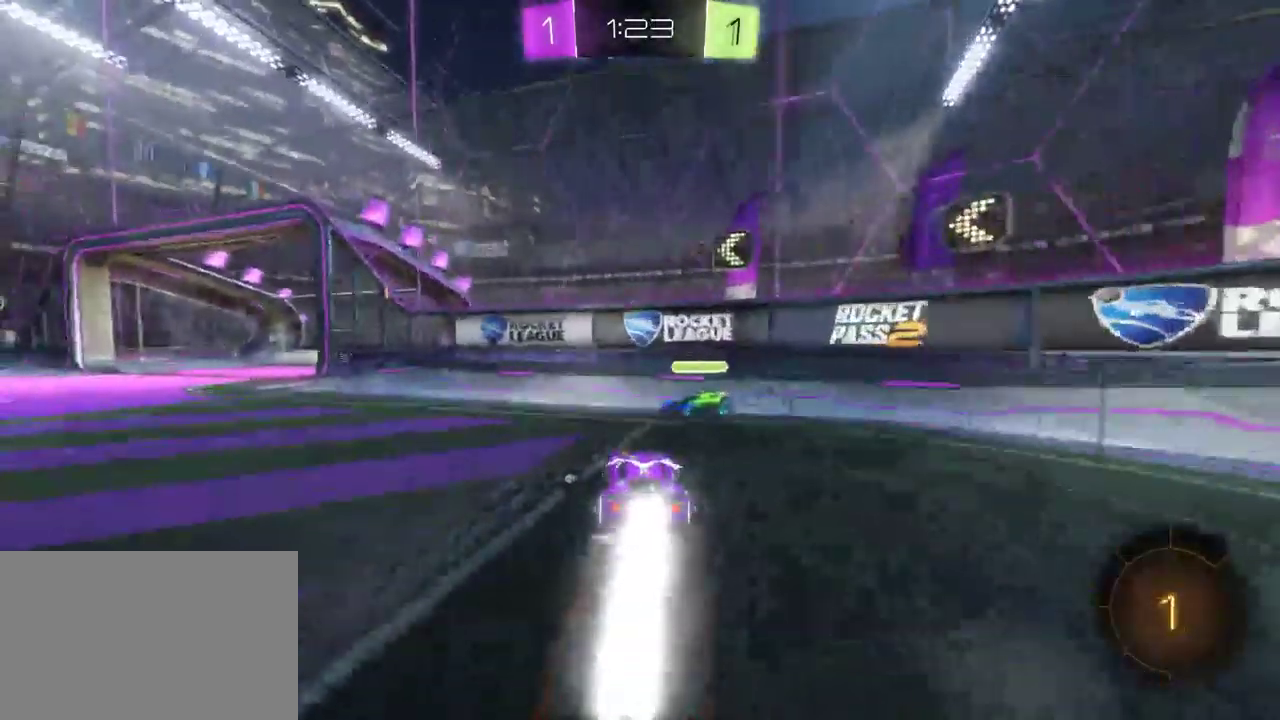
{"buttons": ["R2"], "left_stick": "up-left", "right_stick": "center", "events": [[33, "left_stick", "right"], [133, "TRIANGLE", "down"], [167, "left_stick", "up-left"], [250, "TRIANGLE", "up"]]}
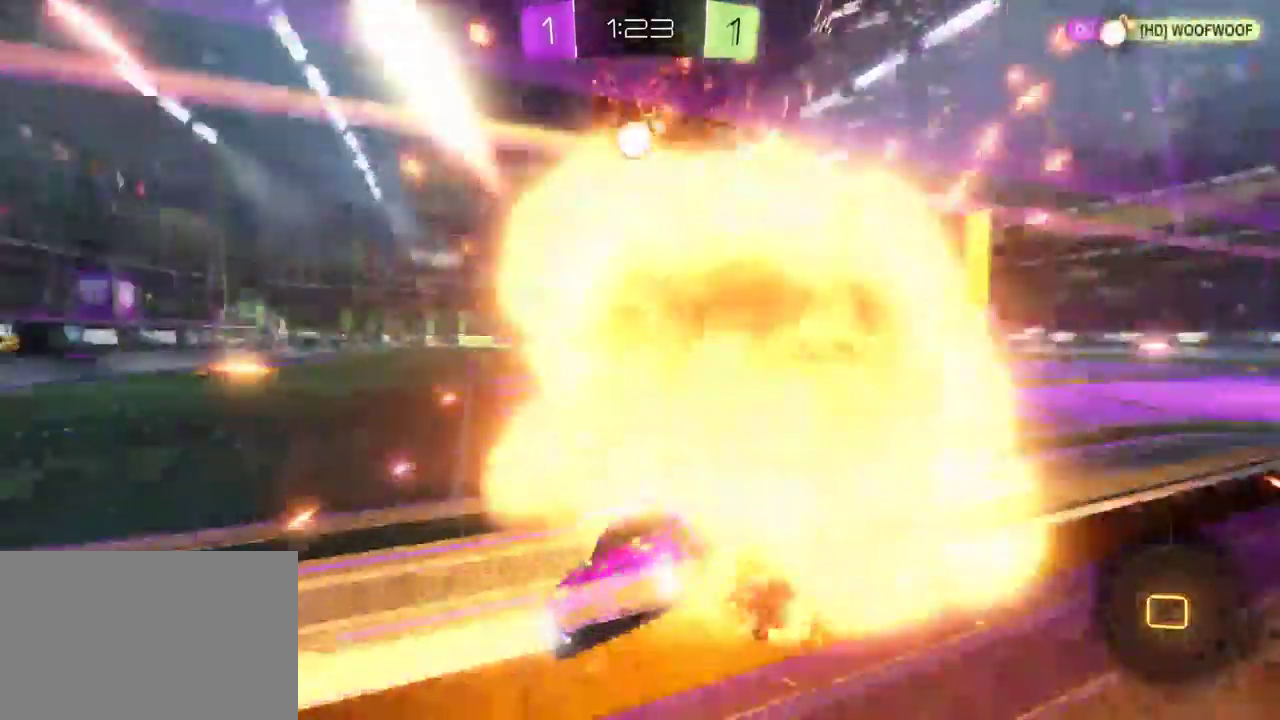
{"buttons": ["R2"], "left_stick": "up-left", "right_stick": "center", "events": []}
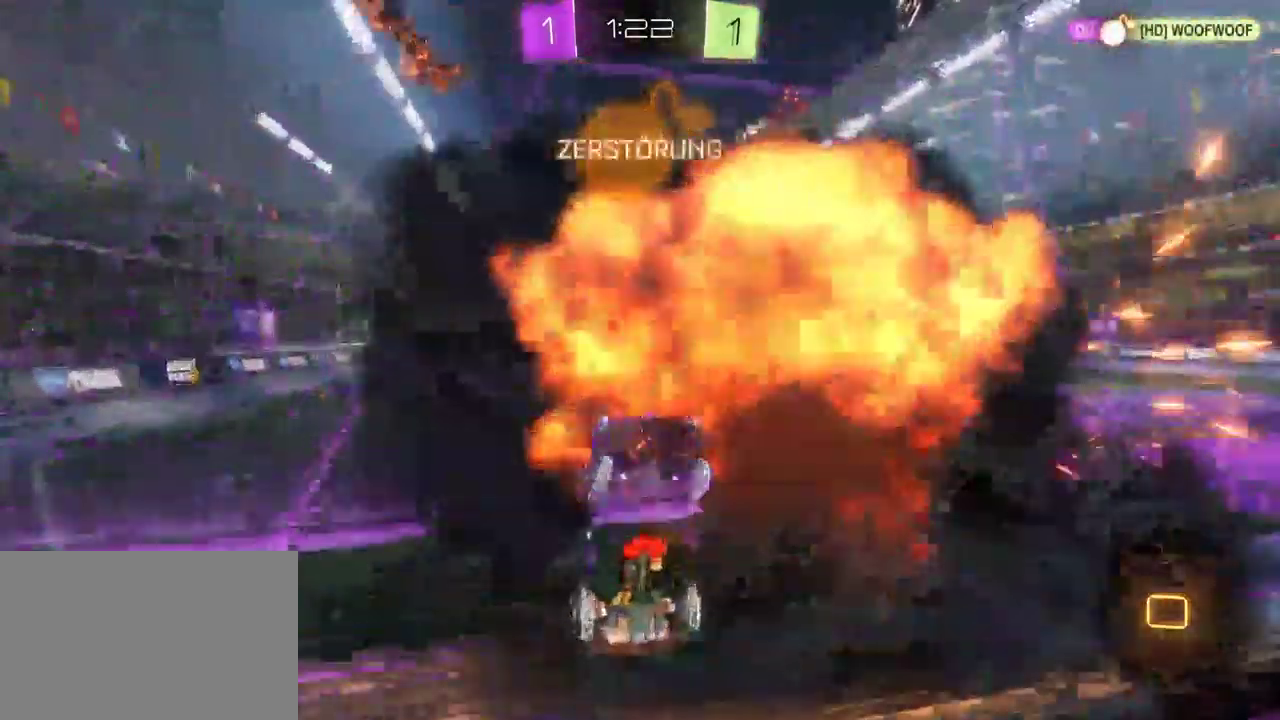
{"buttons": ["R2"], "left_stick": "up-left", "right_stick": "center", "events": [[83, "SQUARE", "down"], [183, "SQUARE", "up"]]}
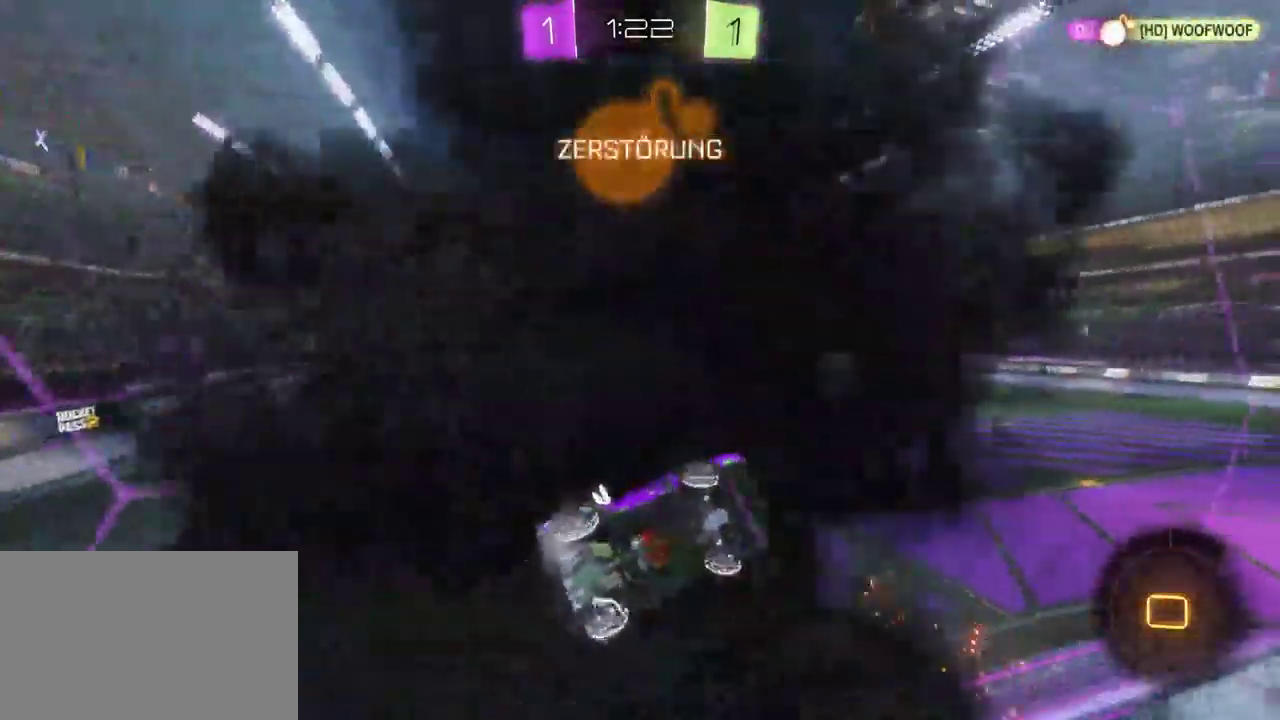
{"buttons": ["R2"], "left_stick": "center", "right_stick": "center", "events": [[317, "left_stick", "center"]]}
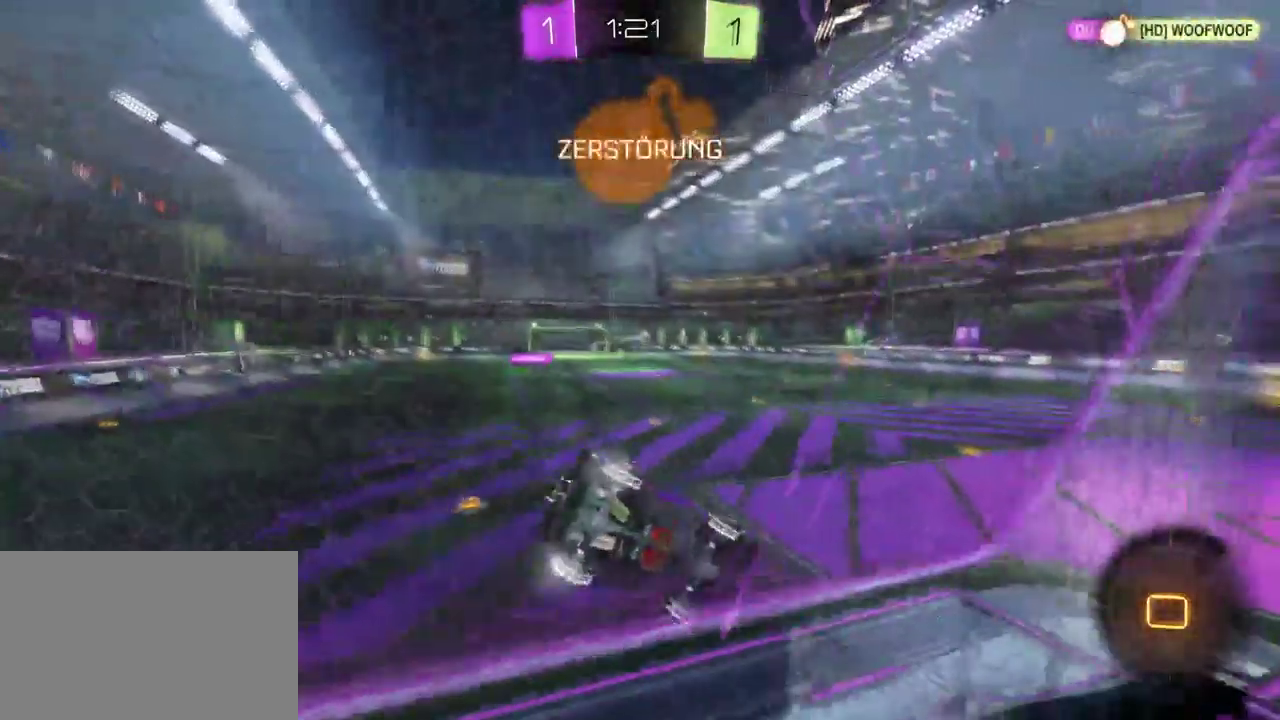
{"buttons": ["R2"], "left_stick": "center", "right_stick": "center", "events": []}
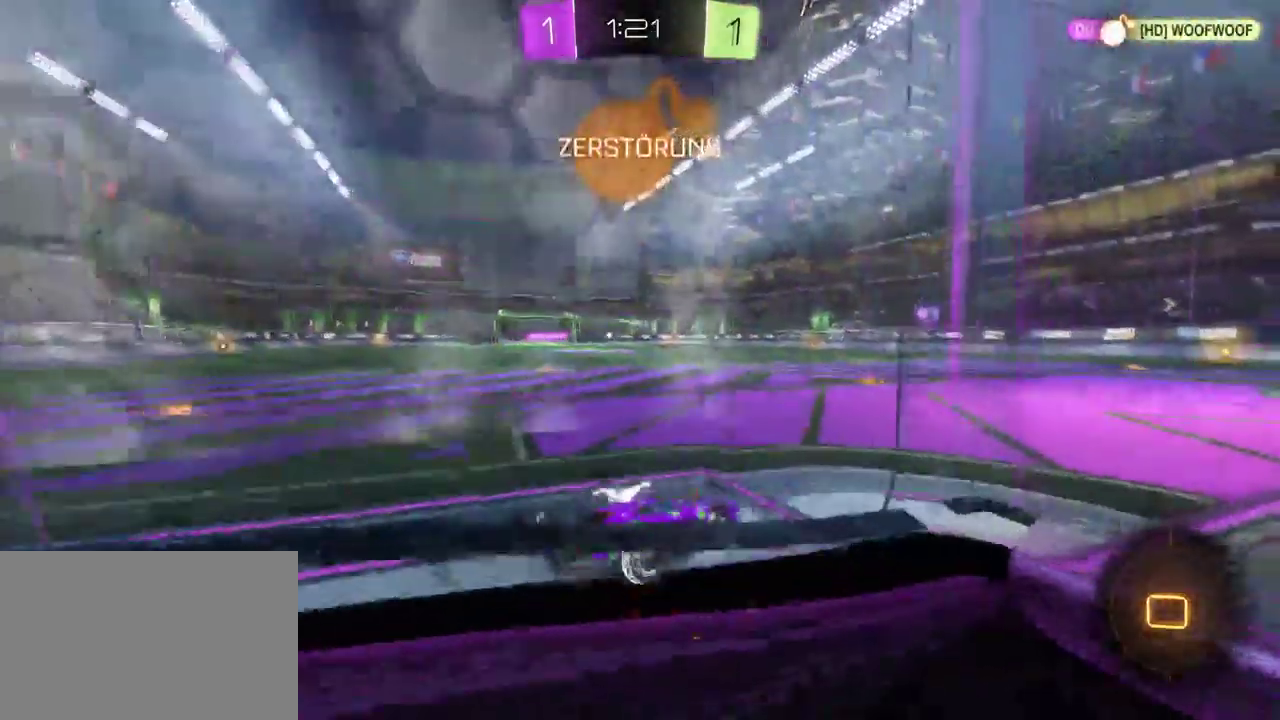
{"buttons": ["R2"], "left_stick": "up", "right_stick": "center", "events": [[133, "left_stick", "right"], [250, "left_stick", "up-right"], [283, "CROSS", "down"], [300, "left_stick", "up"], [350, "CROSS", "up"]]}
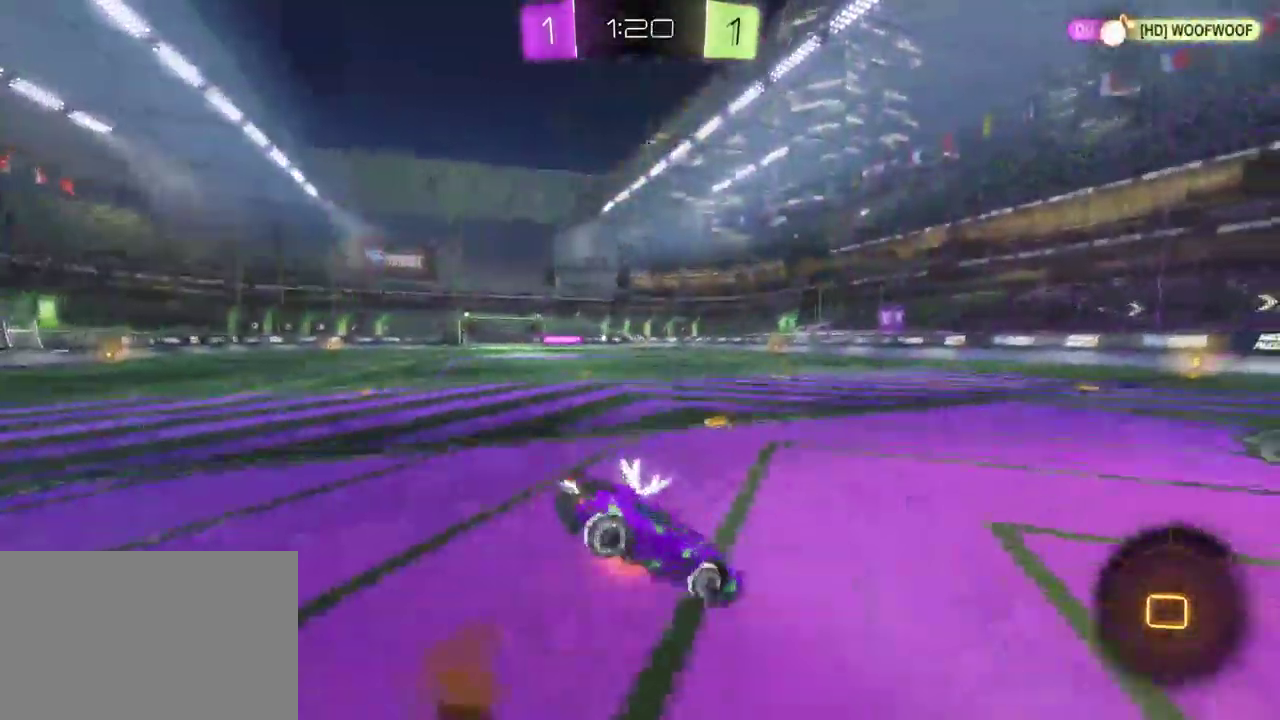
{"buttons": ["R2"], "left_stick": "center", "right_stick": "center", "events": [[50, "TRIANGLE", "down"], [67, "left_stick", "center"], [183, "TRIANGLE", "up"]]}
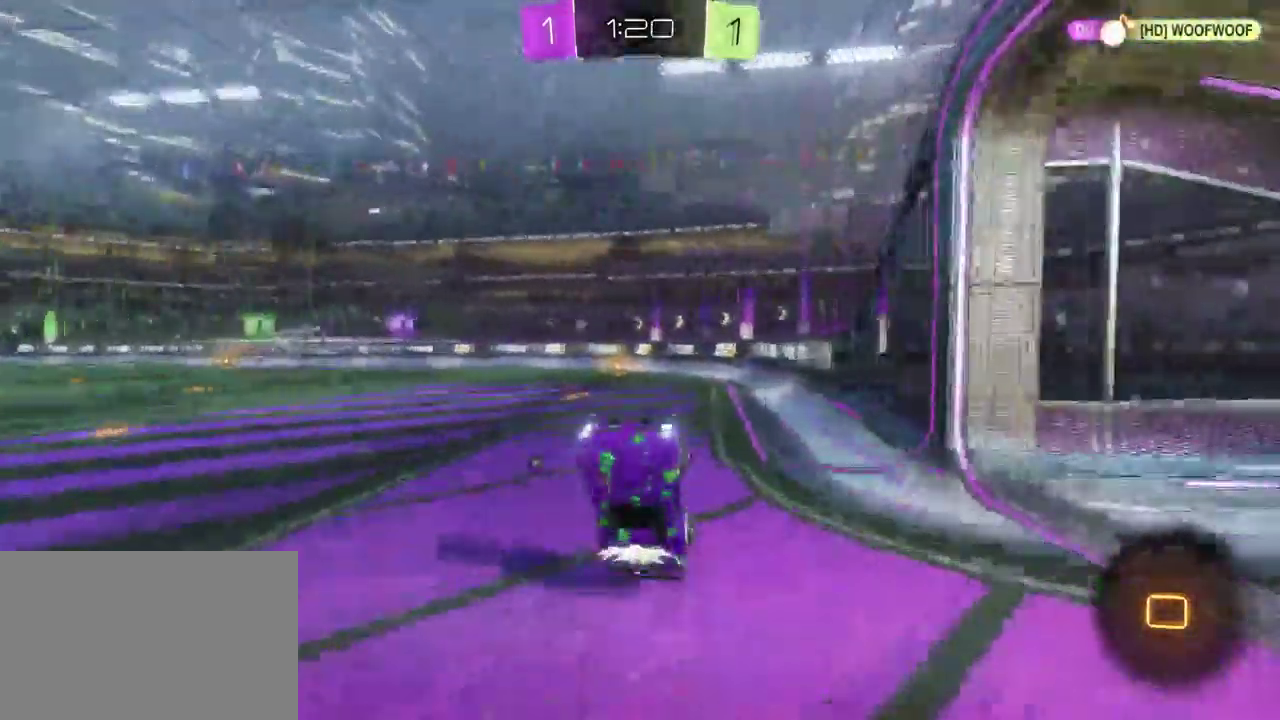
{"buttons": ["R2"], "left_stick": "left", "right_stick": "center", "events": [[400, "left_stick", "left"]]}
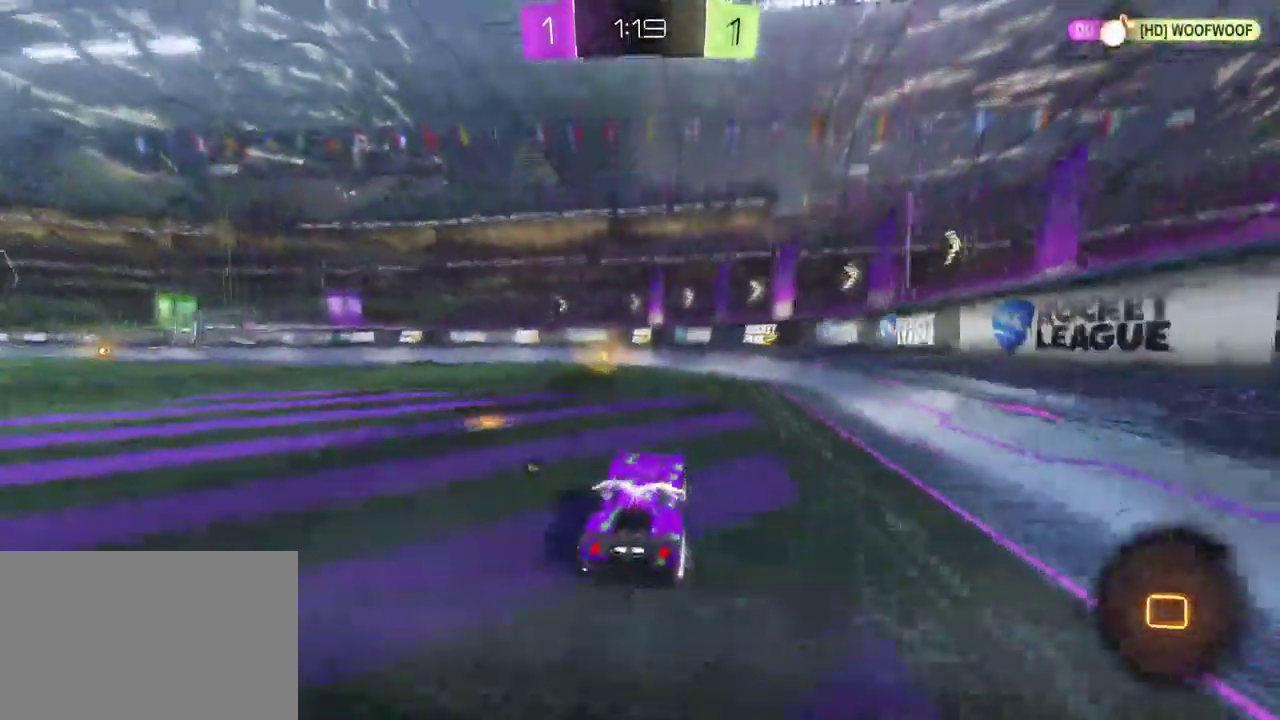
{"buttons": ["R2"], "left_stick": "center", "right_stick": "center", "events": [[33, "left_stick", "center"], [250, "TRIANGLE", "down"], [333, "TRIANGLE", "up"]]}
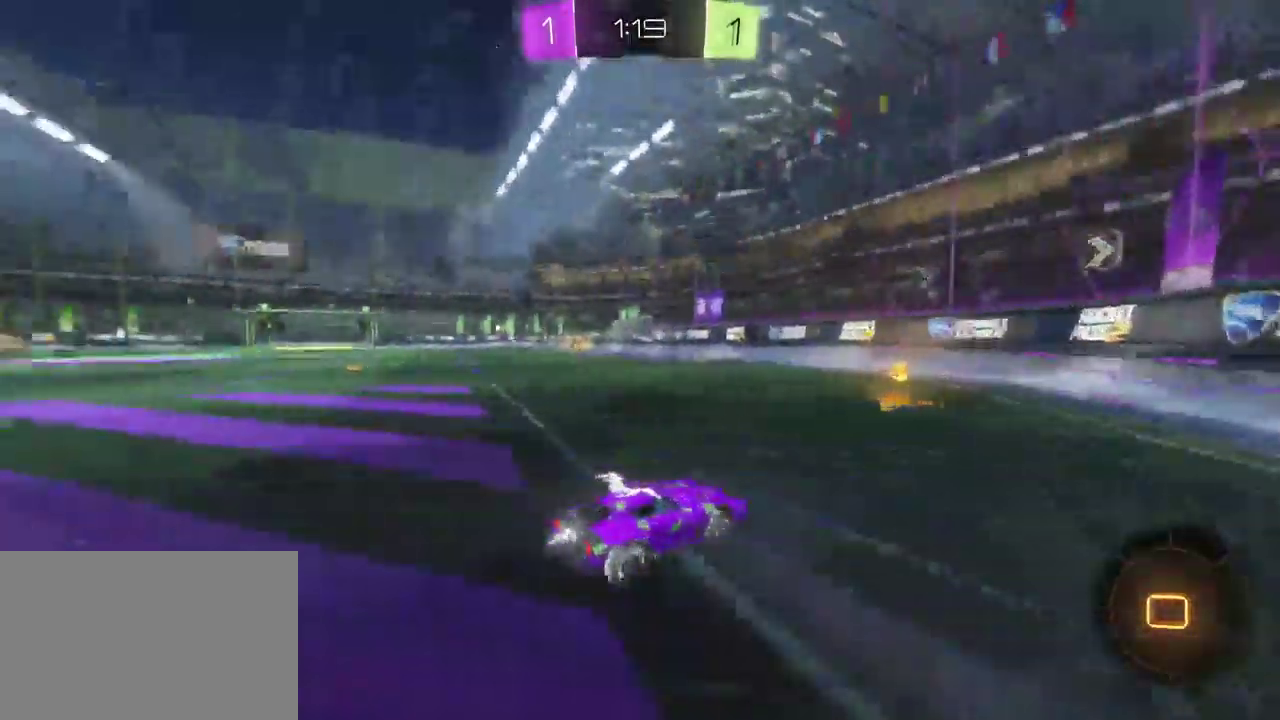
{"buttons": ["R2"], "left_stick": "left", "right_stick": "center", "events": [[50, "left_stick", "left"], [100, "SQUARE", "down"], [217, "SQUARE", "up"]]}
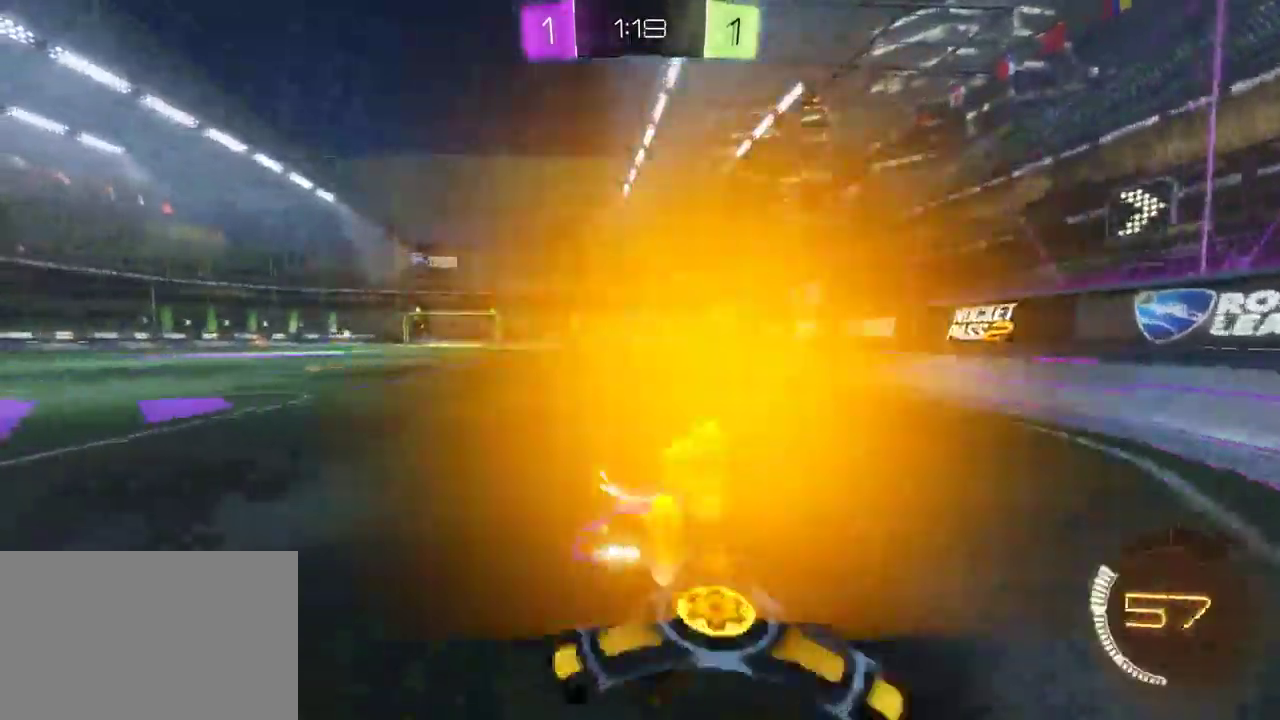
{"buttons": ["R2"], "left_stick": "center", "right_stick": "center", "events": [[117, "left_stick", "center"]]}
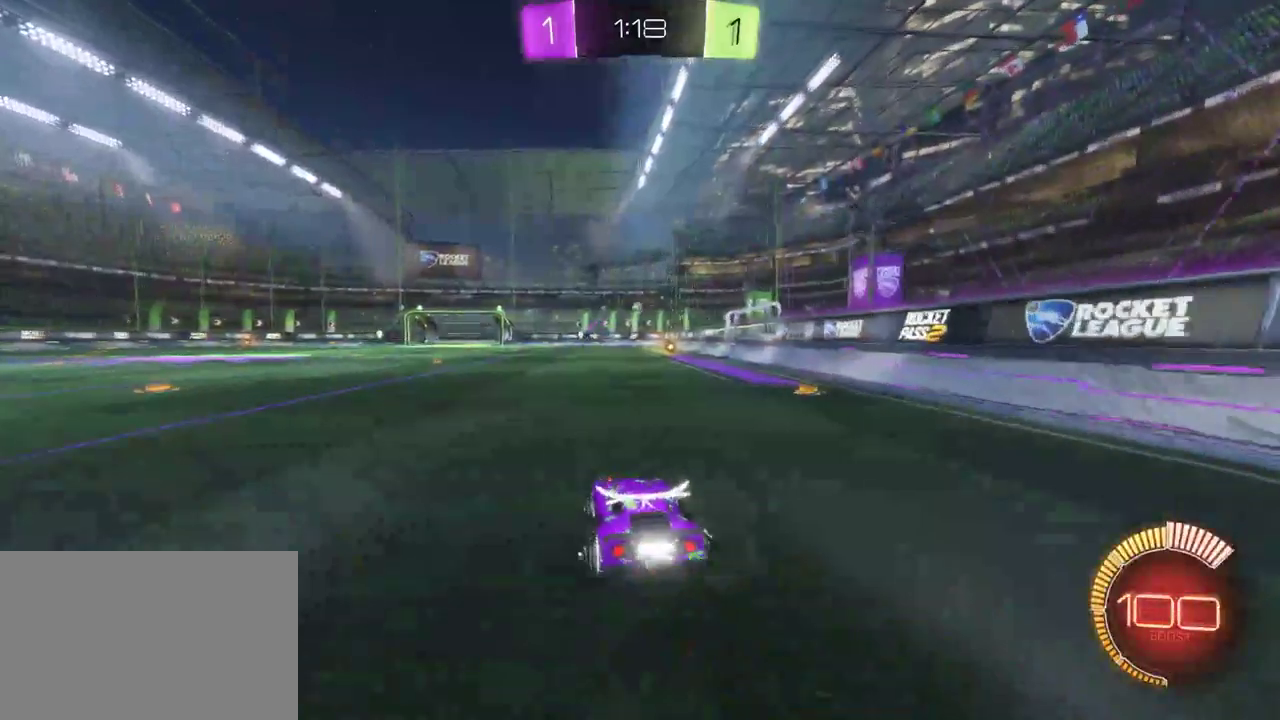
{"buttons": ["R2"], "left_stick": "center", "right_stick": "center", "events": [[117, "left_stick", "right"], [300, "left_stick", "center"]]}
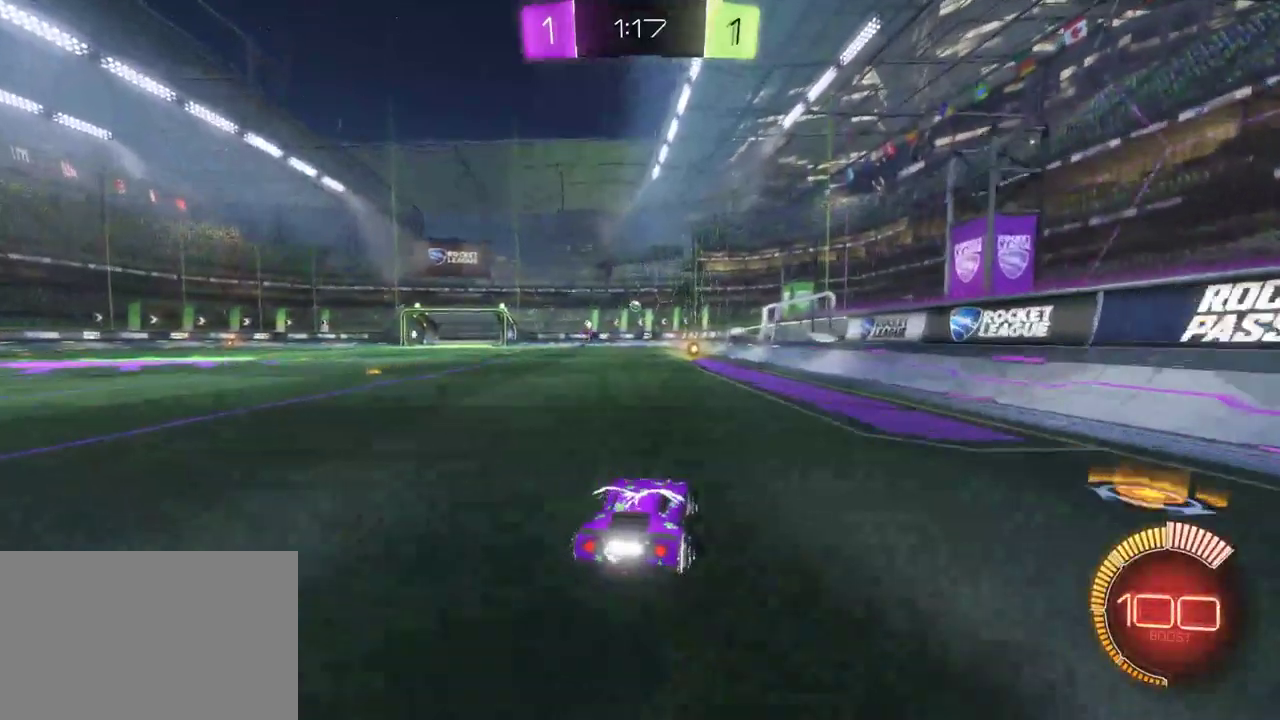
{"buttons": ["R2"], "left_stick": "center", "right_stick": "center", "events": [[367, "left_stick", "left"], [450, "left_stick", "center"]]}
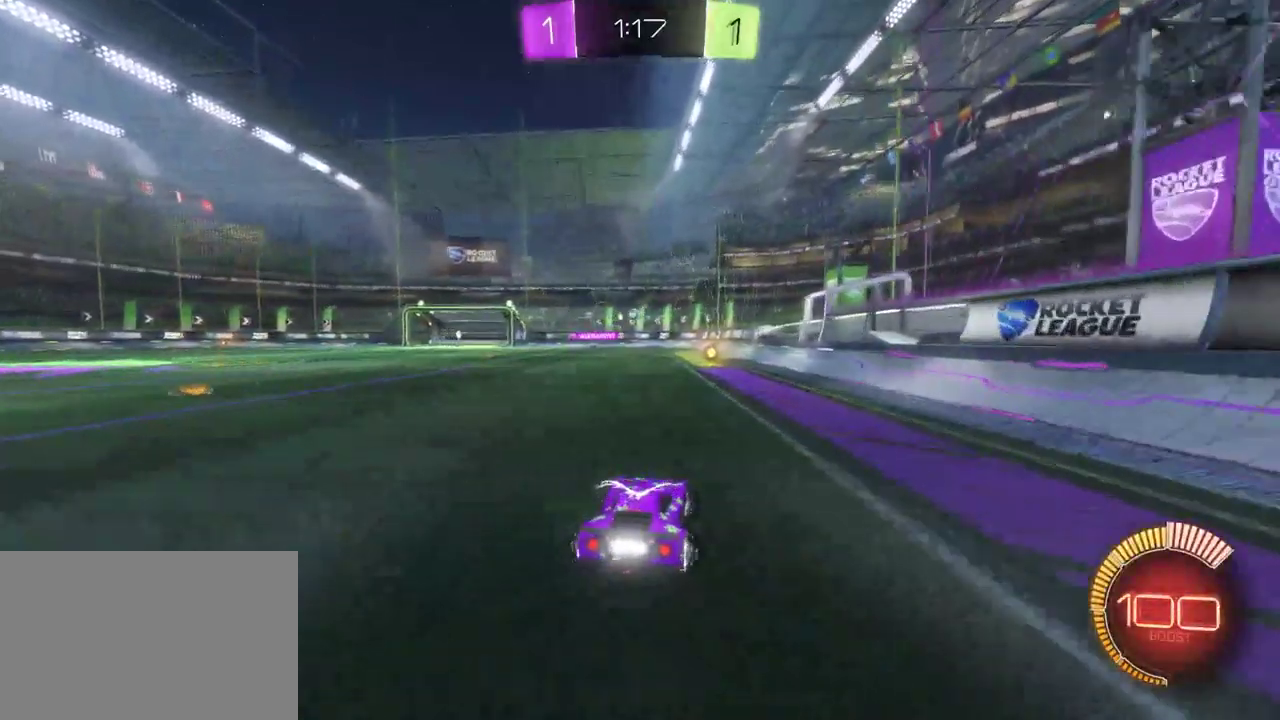
{"buttons": ["R2"], "left_stick": "left", "right_stick": "center", "events": [[317, "left_stick", "left"]]}
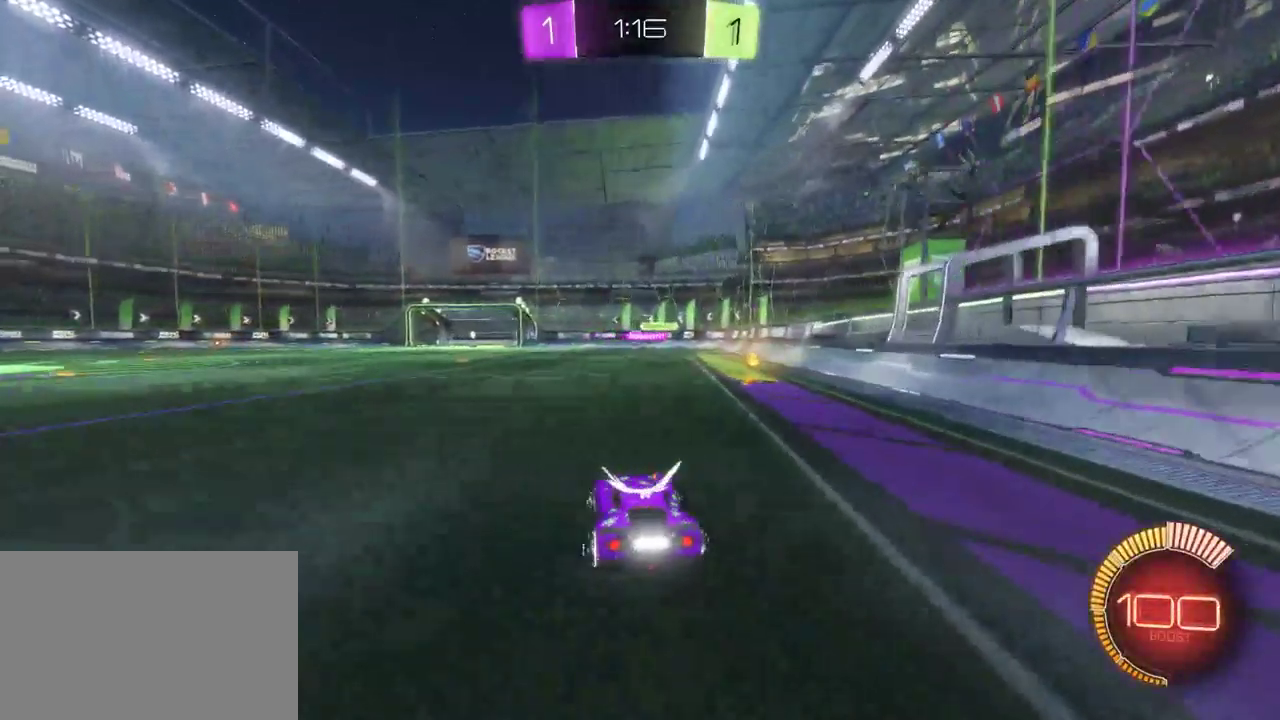
{"buttons": ["R2"], "left_stick": "center", "right_stick": "center", "events": [[450, "left_stick", "center"]]}
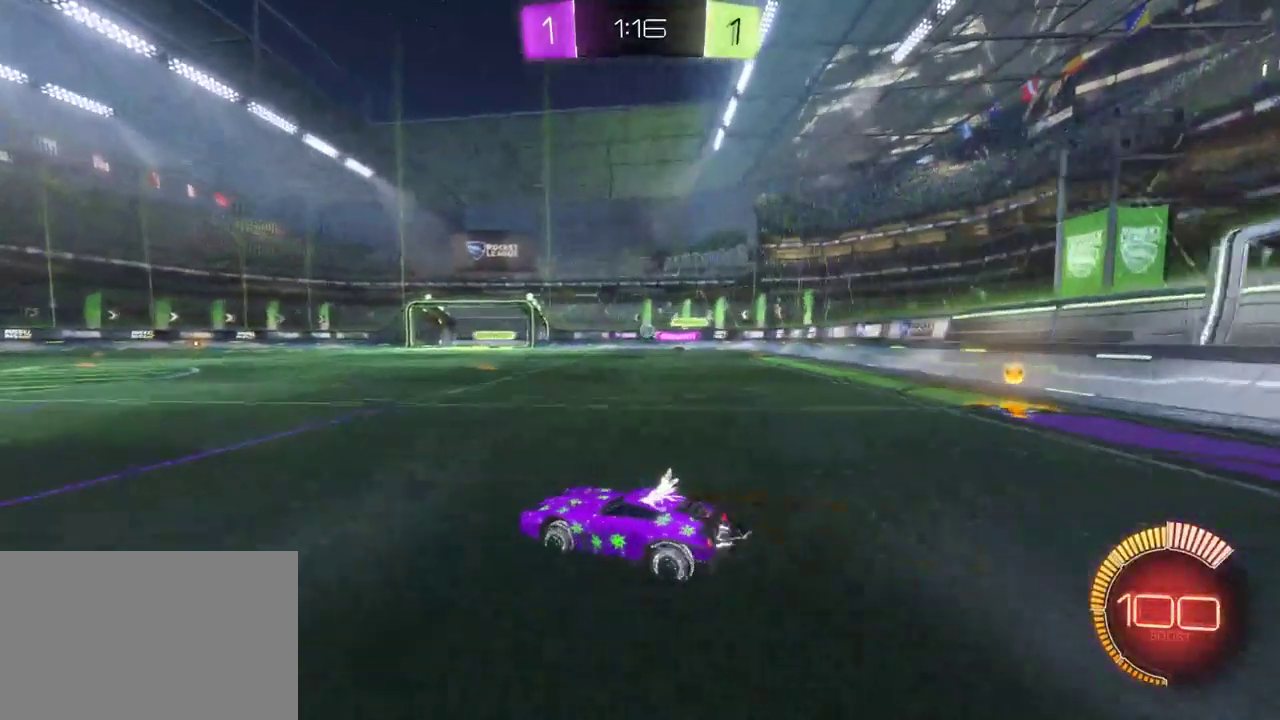
{"buttons": ["R2"], "left_stick": "center", "right_stick": "center", "events": [[200, "left_stick", "right"], [400, "left_stick", "center"]]}
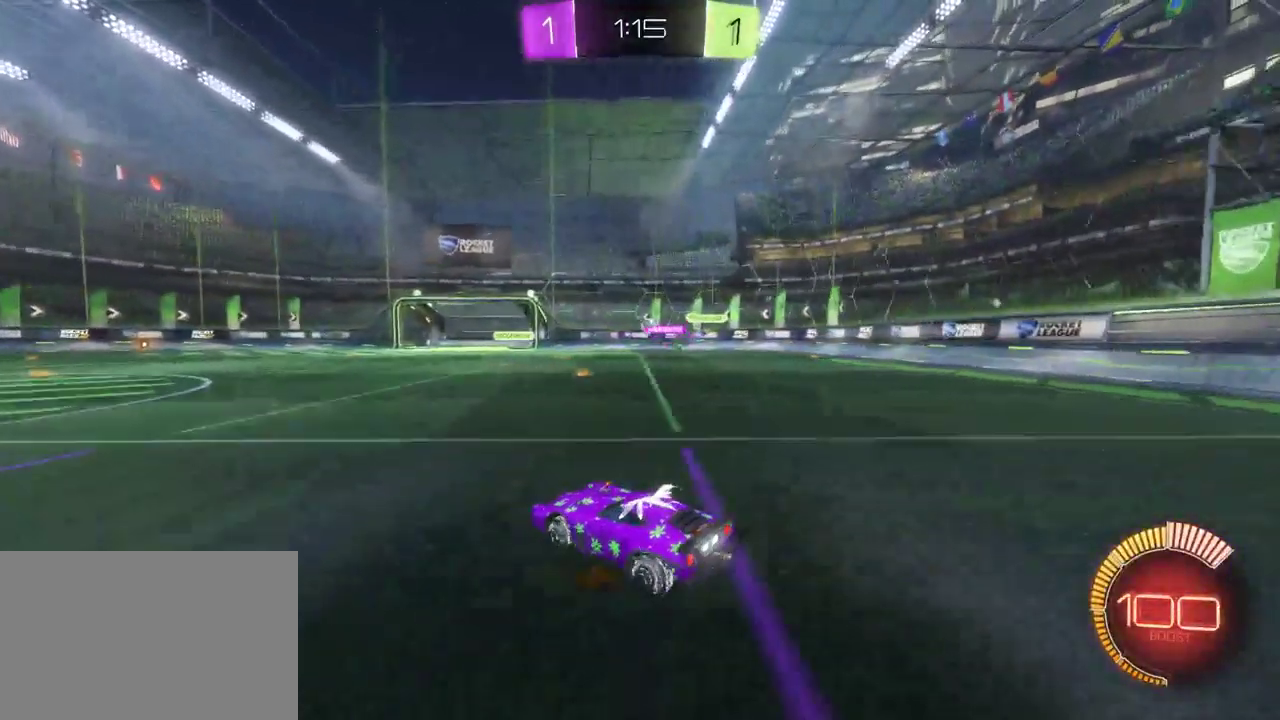
{"buttons": ["R2"], "left_stick": "center", "right_stick": "center", "events": [[317, "left_stick", "right"], [467, "left_stick", "center"]]}
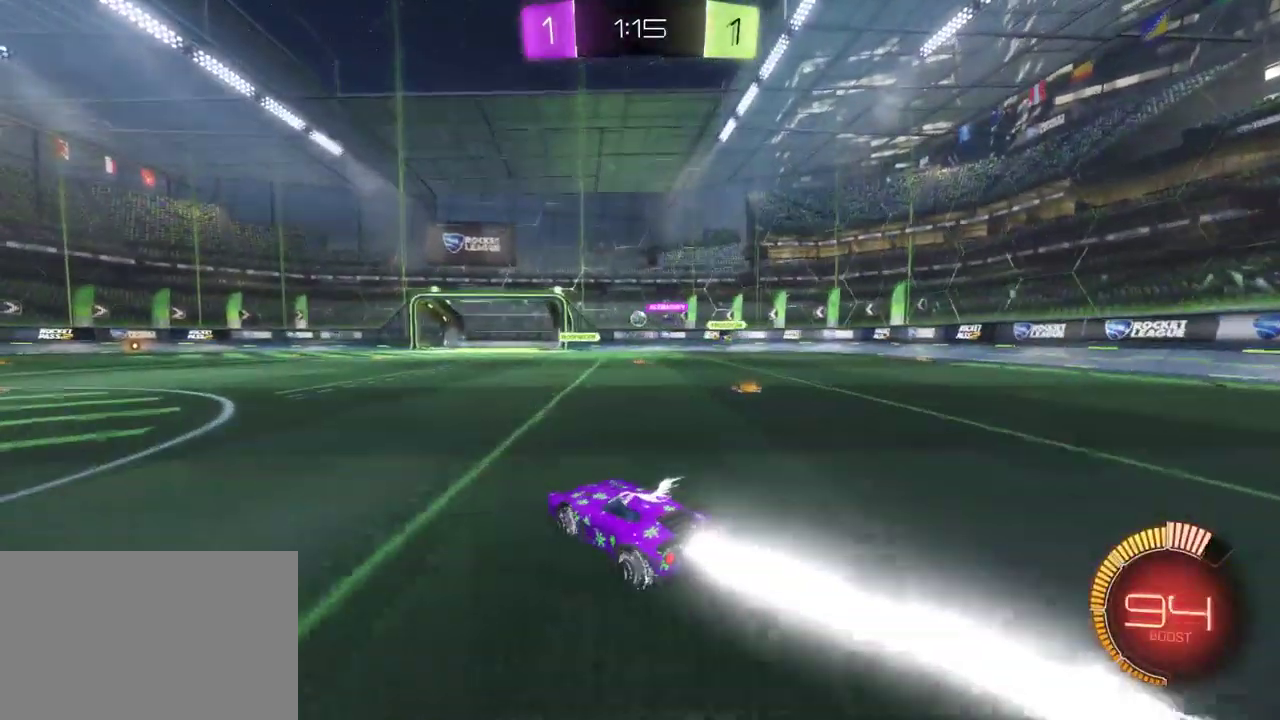
{"buttons": ["R2"], "left_stick": "center", "right_stick": "center", "events": []}
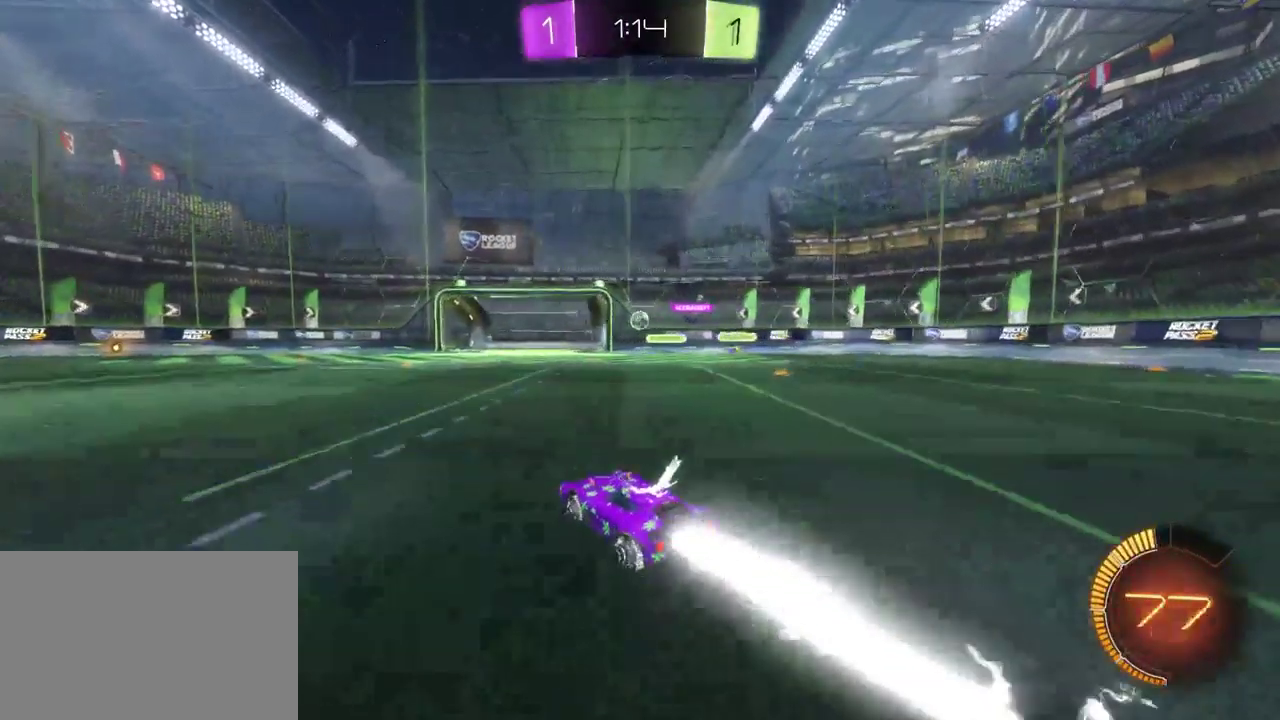
{"buttons": ["R2"], "left_stick": "left", "right_stick": "center", "events": [[500, "left_stick", "left"]]}
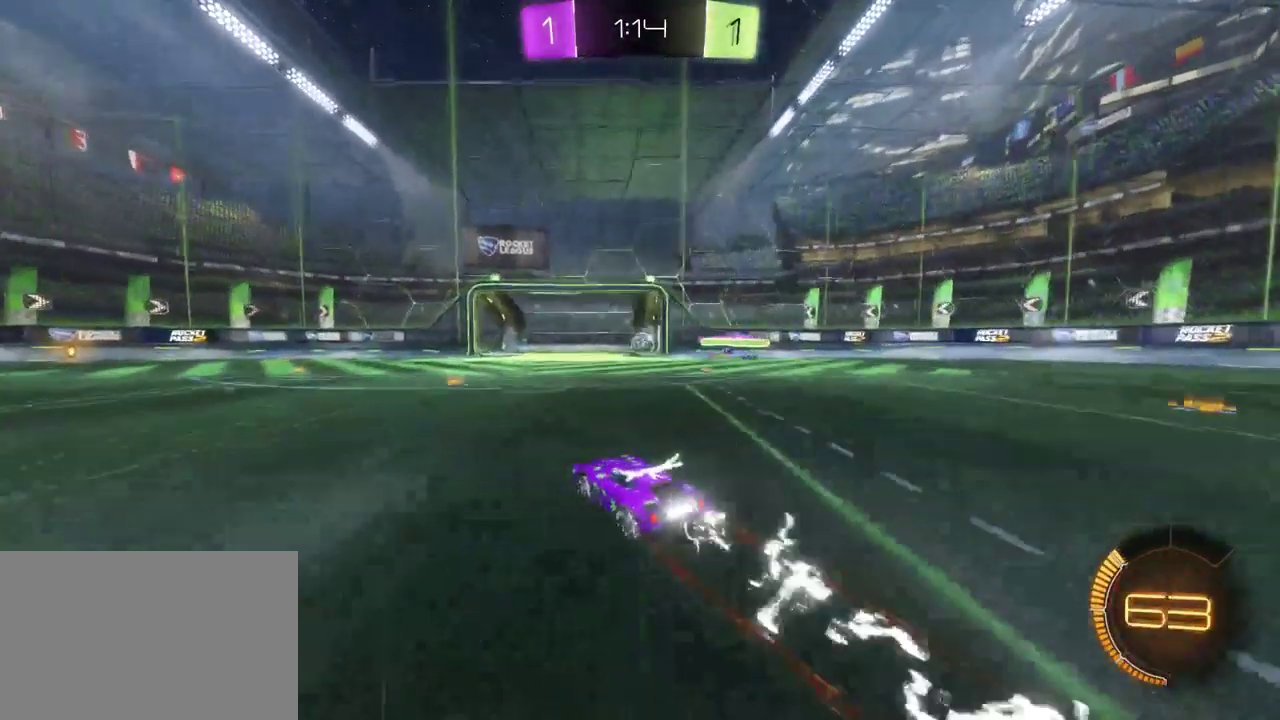
{"buttons": ["R2"], "left_stick": "left", "right_stick": "center", "events": []}
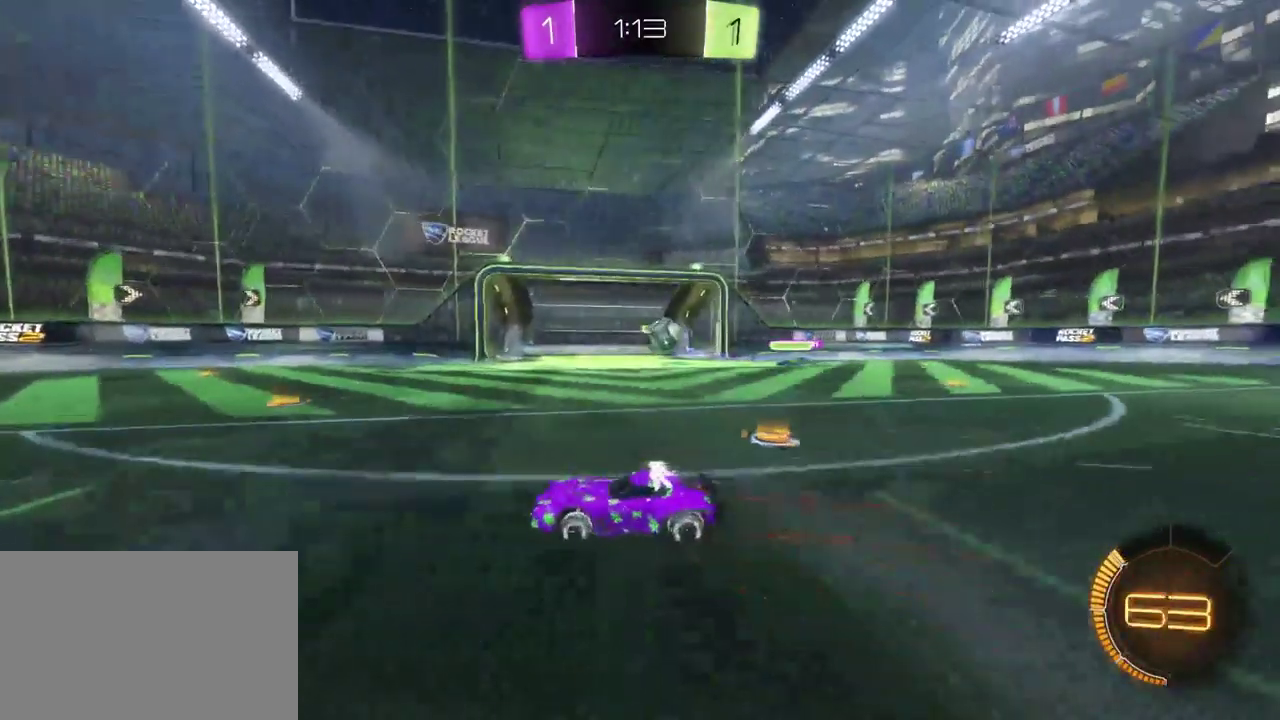
{"buttons": ["R2"], "left_stick": "left", "right_stick": "center", "events": [[200, "left_stick", "center"], [250, "SQUARE", "down"], [267, "left_stick", "down-right"], [367, "SQUARE", "up"], [433, "left_stick", "left"]]}
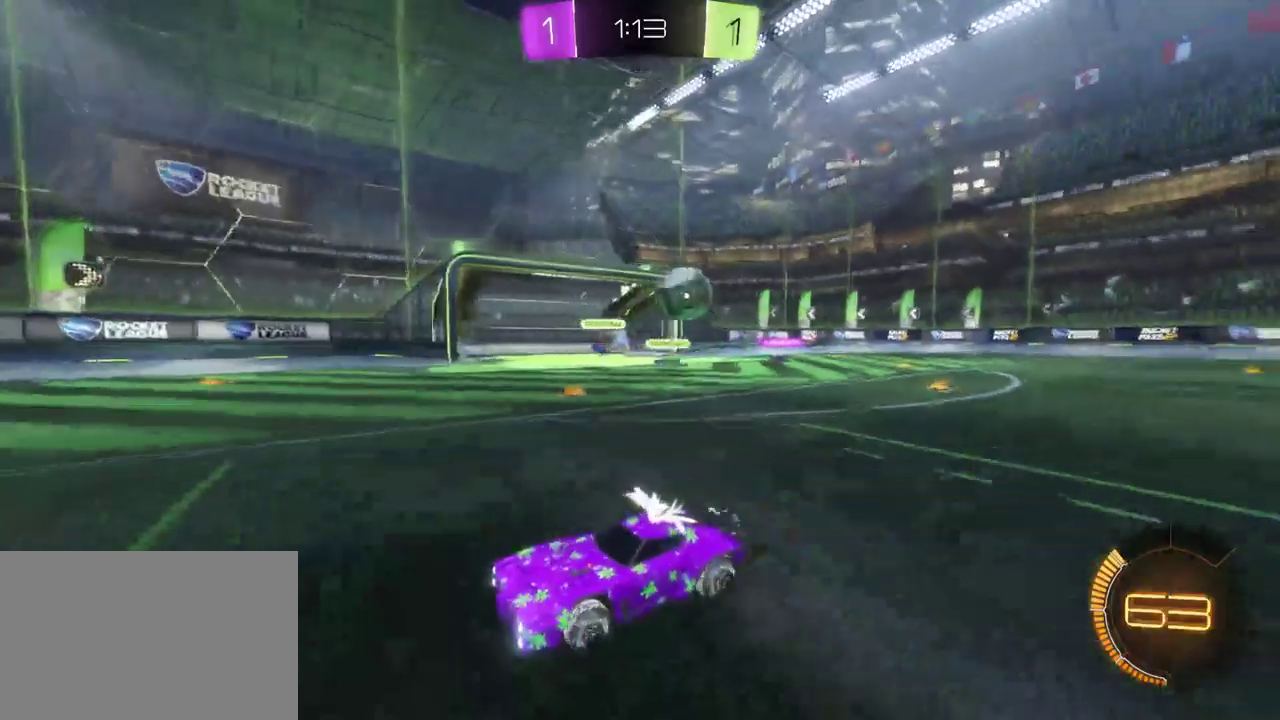
{"buttons": ["R2"], "left_stick": "left", "right_stick": "center", "events": []}
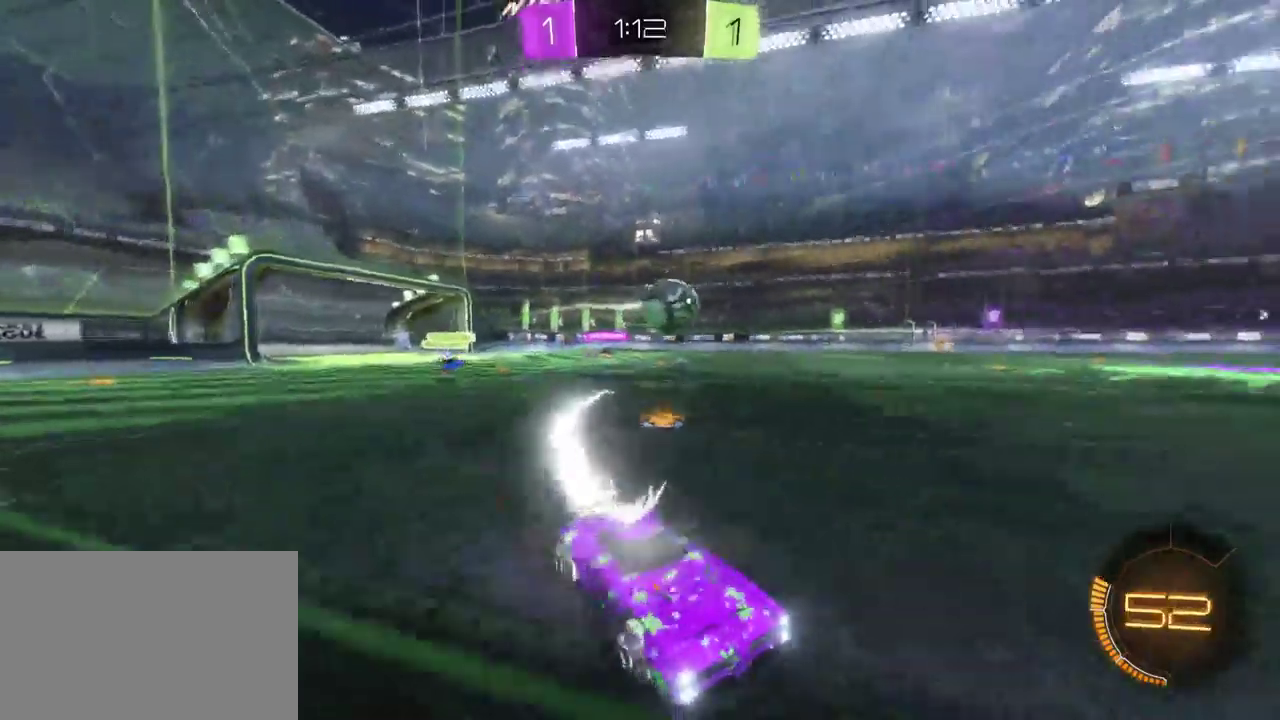
{"buttons": ["R2"], "left_stick": "left", "right_stick": "center", "events": [[17, "left_stick", "center"], [33, "TRIANGLE", "down"], [117, "TRIANGLE", "up"], [217, "left_stick", "down-right"], [333, "left_stick", "center"], [500, "left_stick", "left"]]}